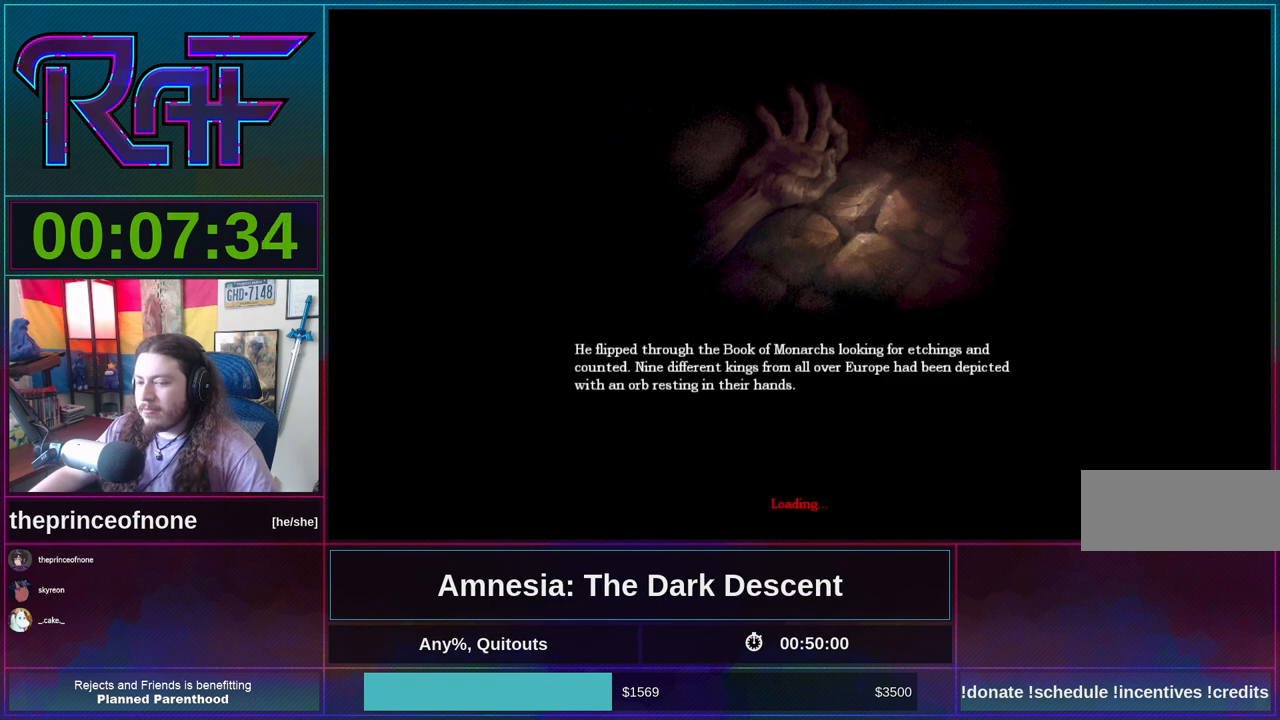
Gameplay with keyboard and mouse; each line is a JSON object with the keys and mouse buttons held at the frame after it. "events" lists presses ("down") and releases ("up") of "a", "alt", "d", "e", "f4", "q", "s", "shift", "space", "tab", "w", "mouse_left", "mouse_right", "mouse_wheel_up" and "mouse_wheel_down" between this image and that frame as [ms after this image, input, new state], when the widget could be followed in between. "mouse_left", "mouse_right", "mouse_wheel_up", "mouse_wheel_down" = the "left", "right", "wheel_up", "wheel_down" buttons of the "mouse" list. No other keys are recorded. Mouse movement is not recorded.
{"keys": [], "mouse": ["wheel_up"], "events": [[150, "mouse_wheel_up", "up"], [183, "mouse_wheel_down", "down"], [383, "mouse_wheel_down", "up"], [417, "mouse_wheel_up", "down"]]}
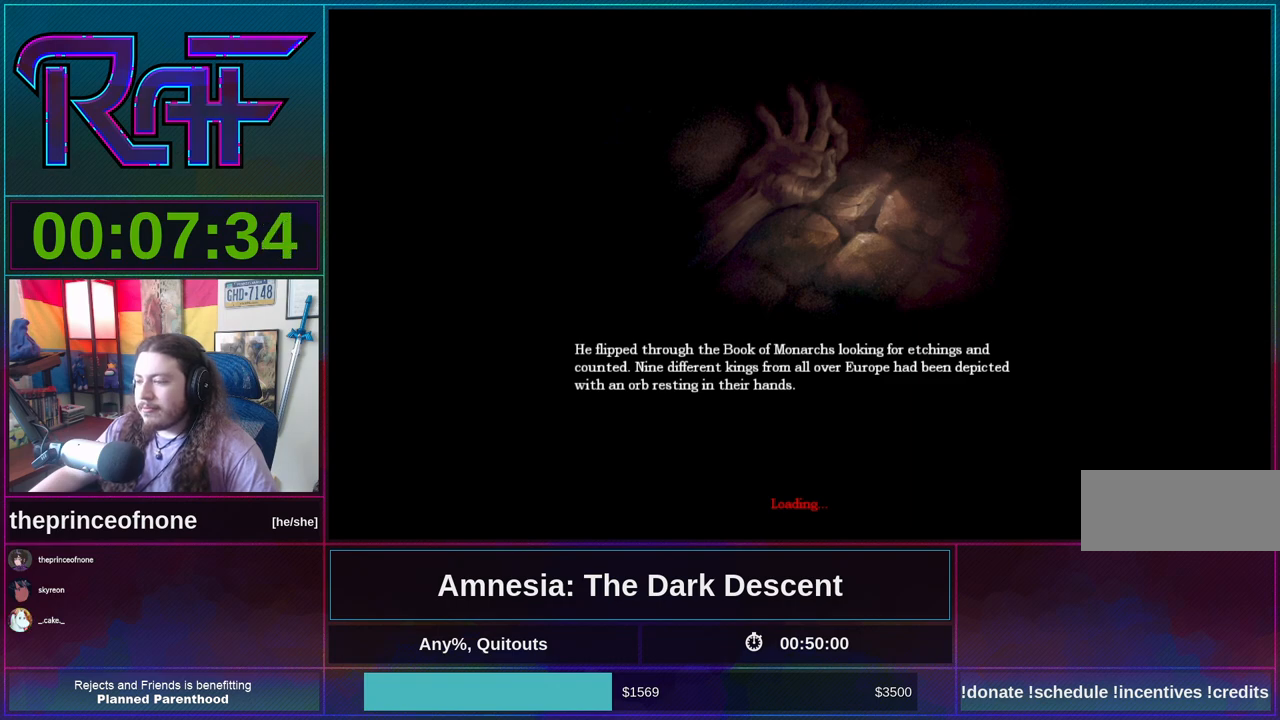
{"keys": [], "mouse": ["wheel_up"], "events": [[117, "mouse_wheel_up", "up"], [150, "mouse_wheel_down", "down"], [283, "mouse_wheel_down", "up"], [383, "mouse_wheel_up", "down"]]}
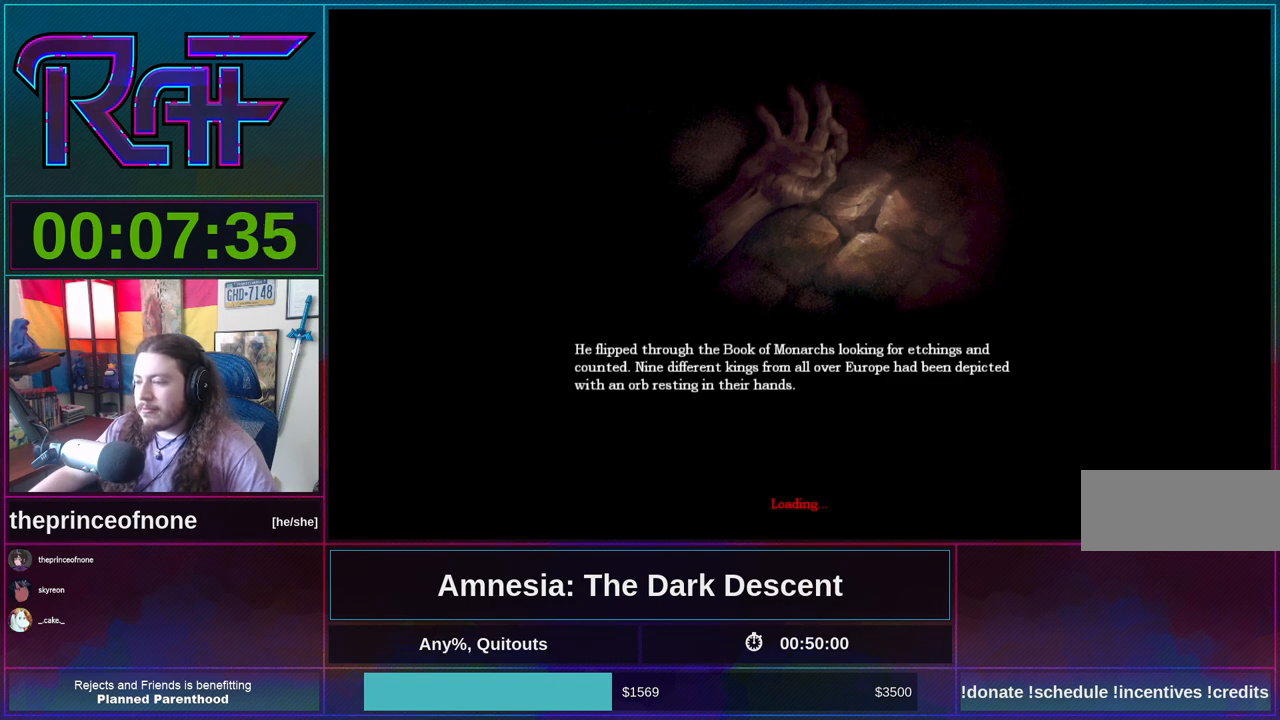
{"keys": [], "mouse": ["wheel_up"], "events": [[83, "mouse_wheel_up", "up"], [117, "mouse_wheel_down", "down"], [317, "mouse_wheel_down", "up"], [417, "mouse_wheel_up", "down"]]}
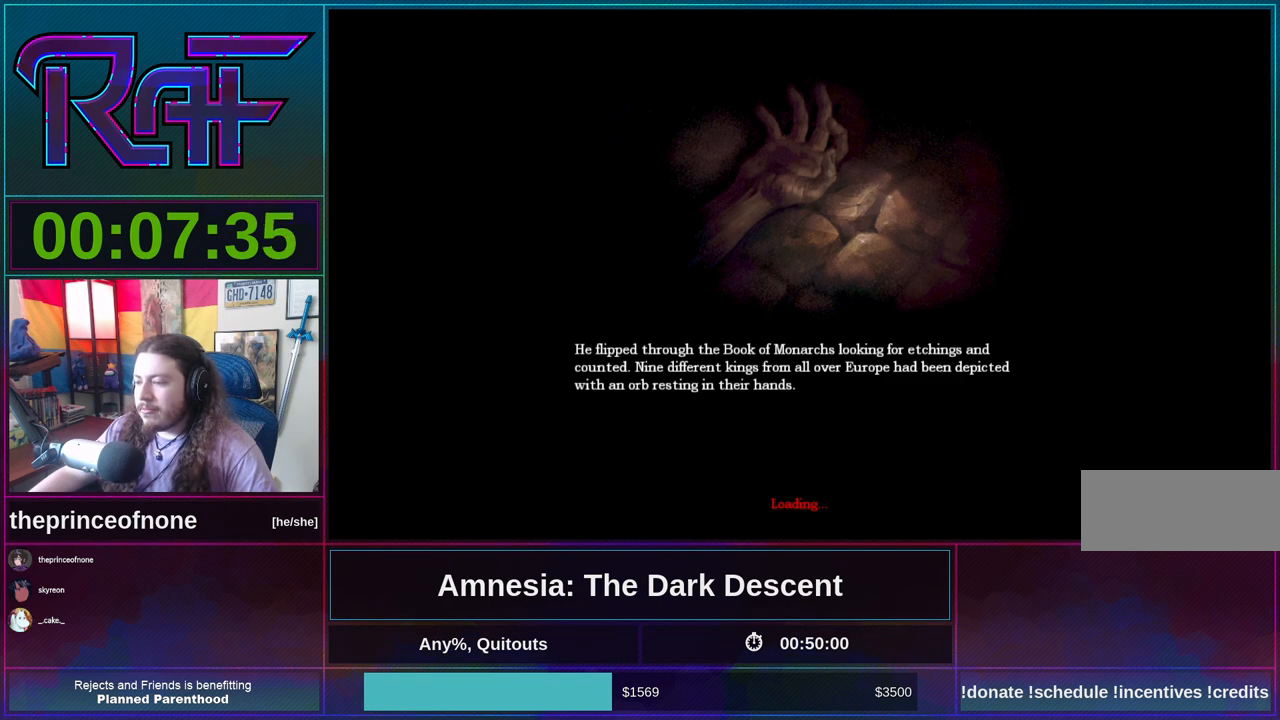
{"keys": [], "mouse": ["wheel_down"], "events": [[50, "mouse_wheel_up", "up"], [83, "mouse_wheel_down", "down"], [217, "mouse_wheel_down", "up"], [283, "mouse_wheel_up", "down"], [450, "mouse_wheel_down", "down"], [450, "mouse_wheel_up", "up"]]}
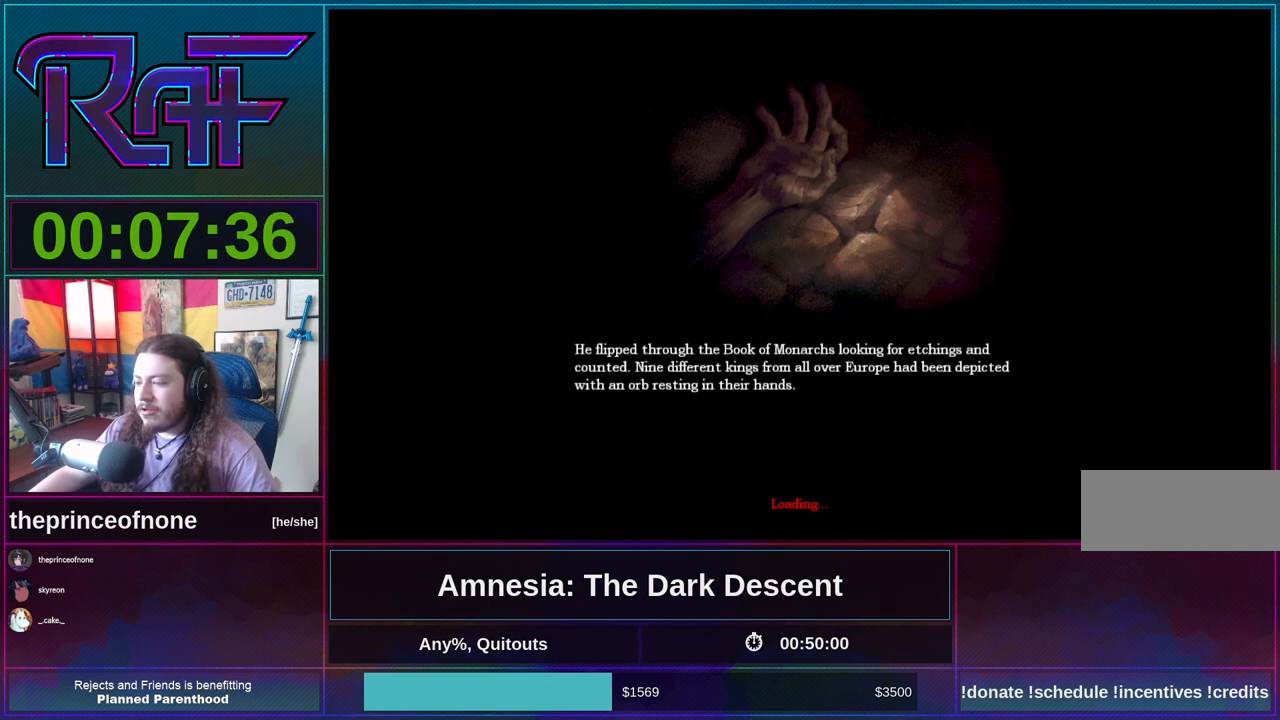
{"keys": [], "mouse": [], "events": [[150, "mouse_wheel_down", "up"], [150, "mouse_wheel_up", "down"], [350, "mouse_wheel_down", "down"], [350, "mouse_wheel_up", "up"], [483, "mouse_wheel_down", "up"]]}
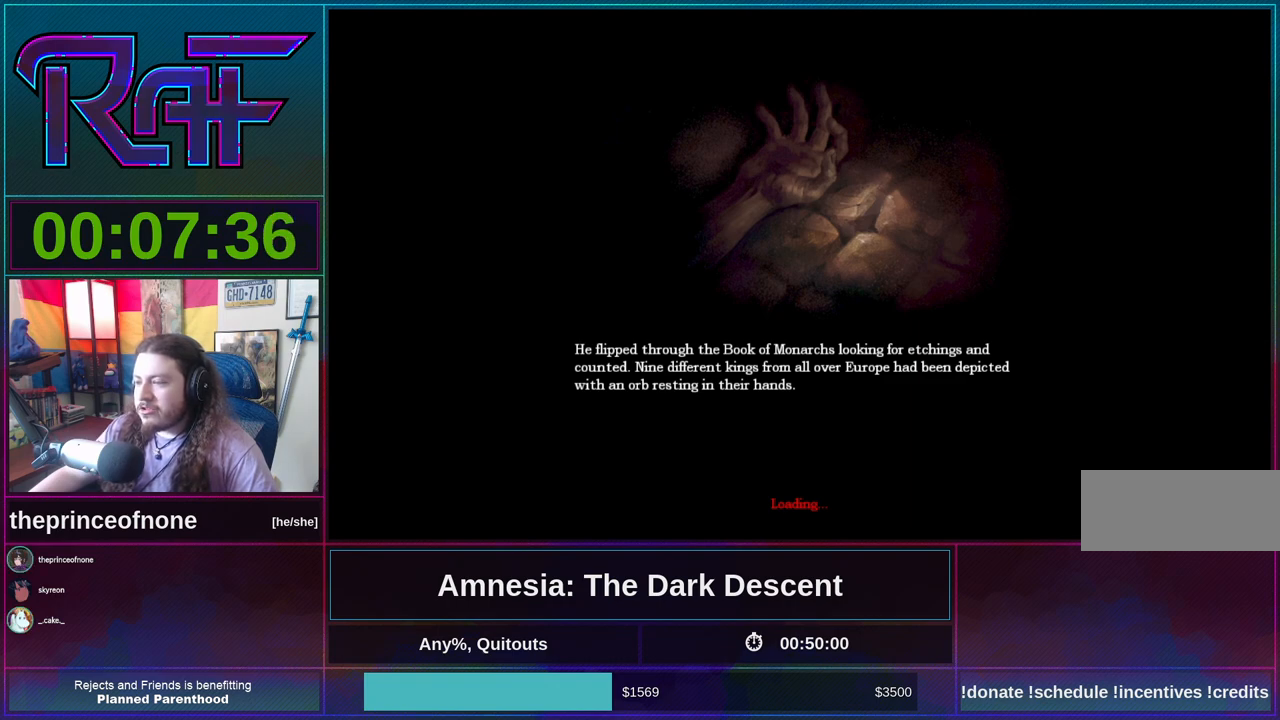
{"keys": [], "mouse": [], "events": [[17, "mouse_wheel_up", "down"], [183, "mouse_wheel_up", "up"], [217, "mouse_wheel_down", "down"], [350, "mouse_wheel_down", "up"], [417, "mouse_wheel_up", "down"], [483, "mouse_wheel_up", "up"]]}
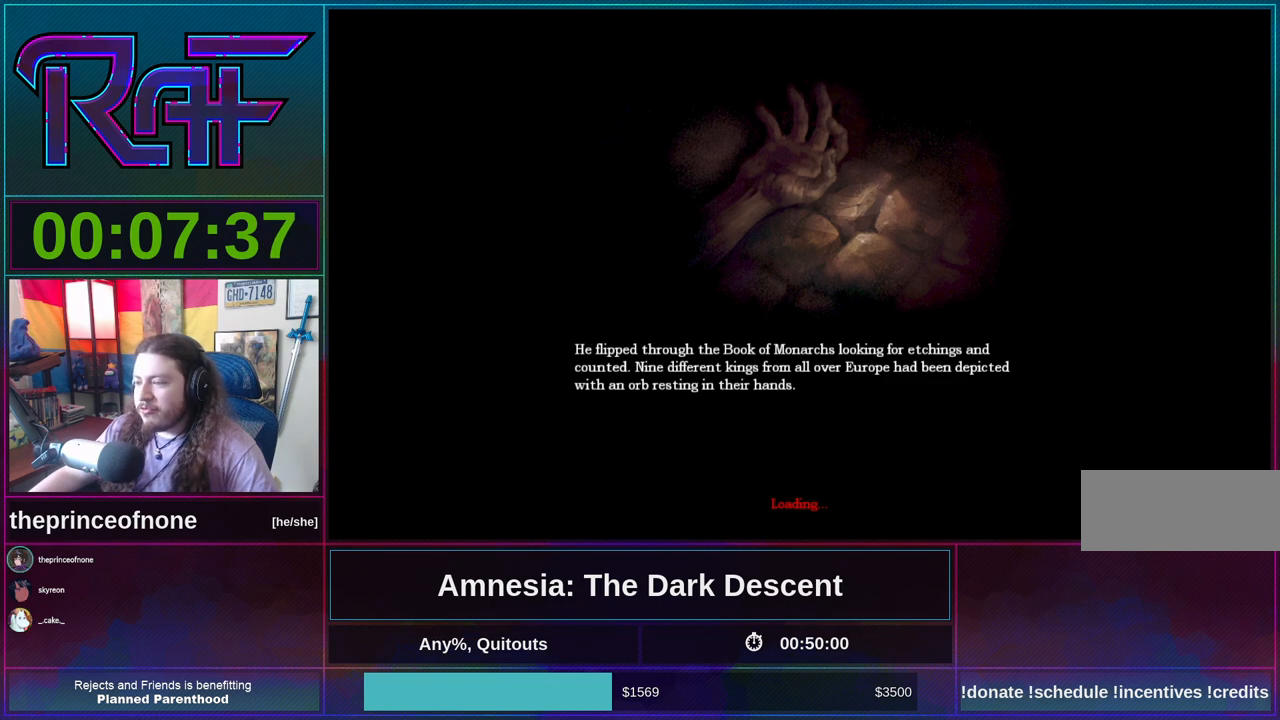
{"keys": [], "mouse": [], "events": [[50, "mouse_wheel_down", "down"], [217, "mouse_wheel_down", "up"], [283, "mouse_wheel_up", "down"], [417, "mouse_wheel_up", "up"]]}
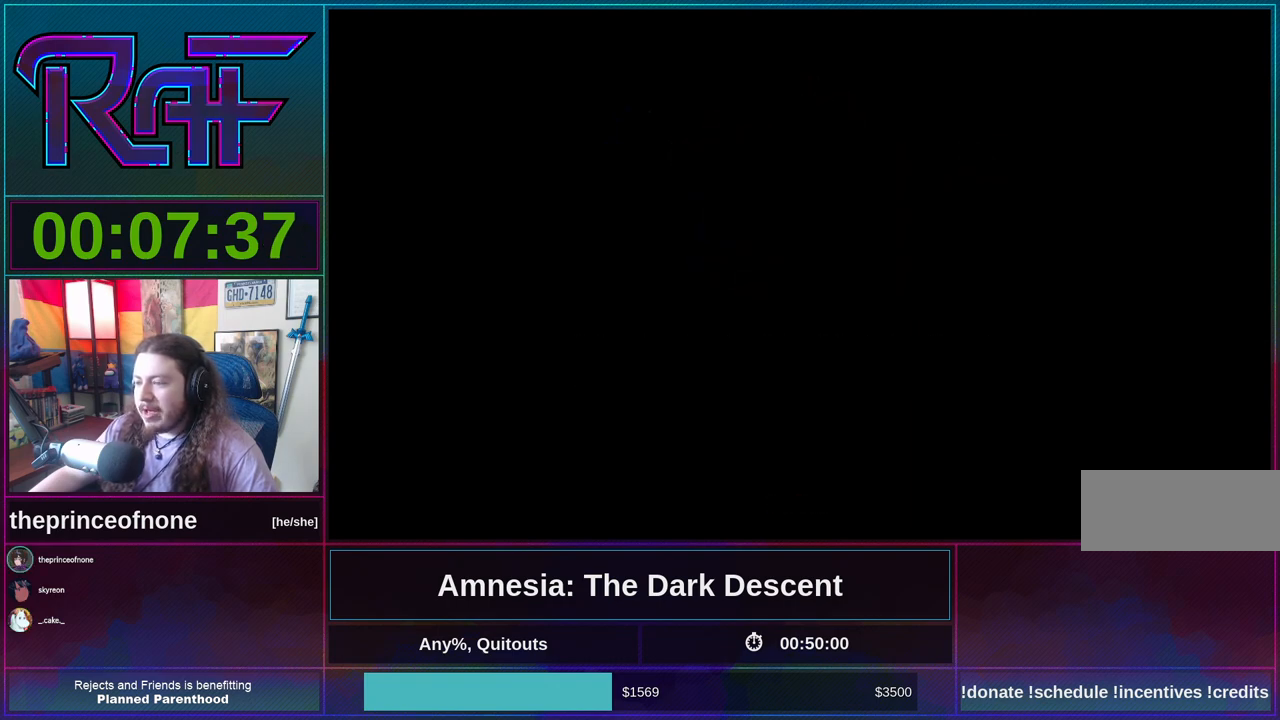
{"keys": ["shift", "w"], "mouse": [], "events": [[117, "w", "down"], [183, "shift", "down"]]}
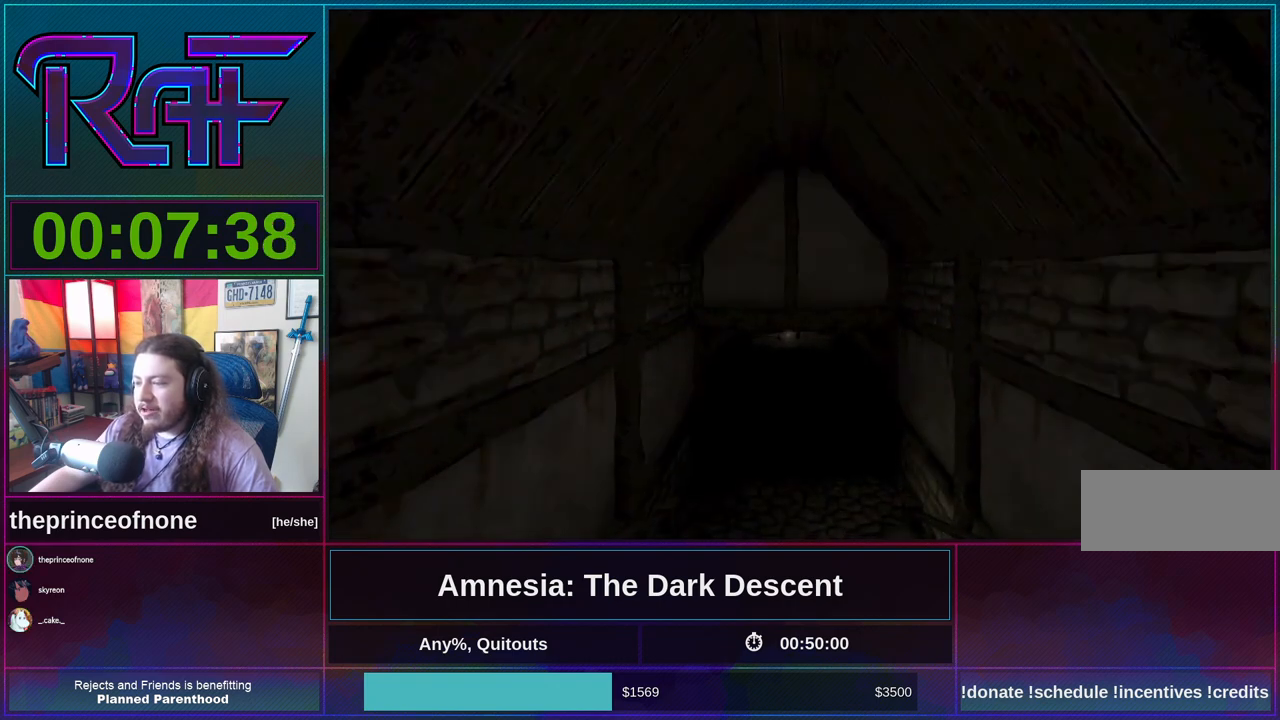
{"keys": ["d", "shift", "w"], "mouse": [], "events": [[17, "mouse_wheel_down", "down"], [117, "mouse_wheel_down", "up"], [450, "d", "down"]]}
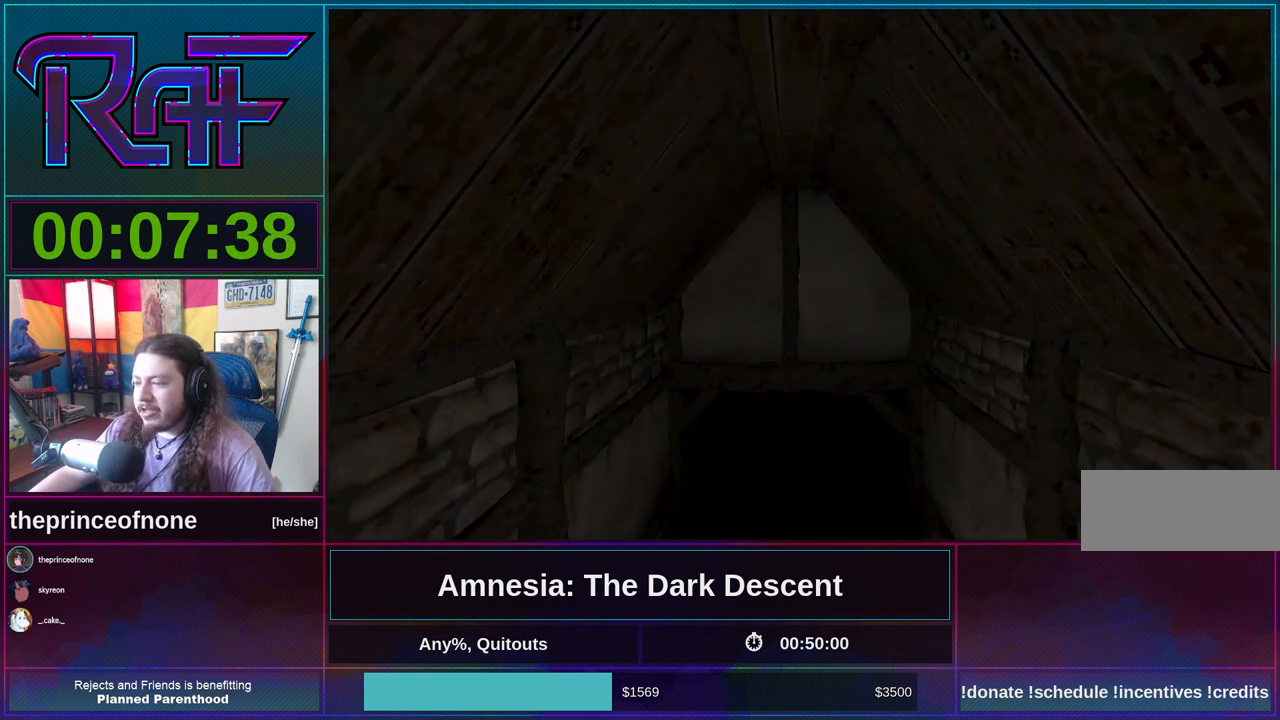
{"keys": ["shift", "w"], "mouse": [], "events": [[417, "d", "up"]]}
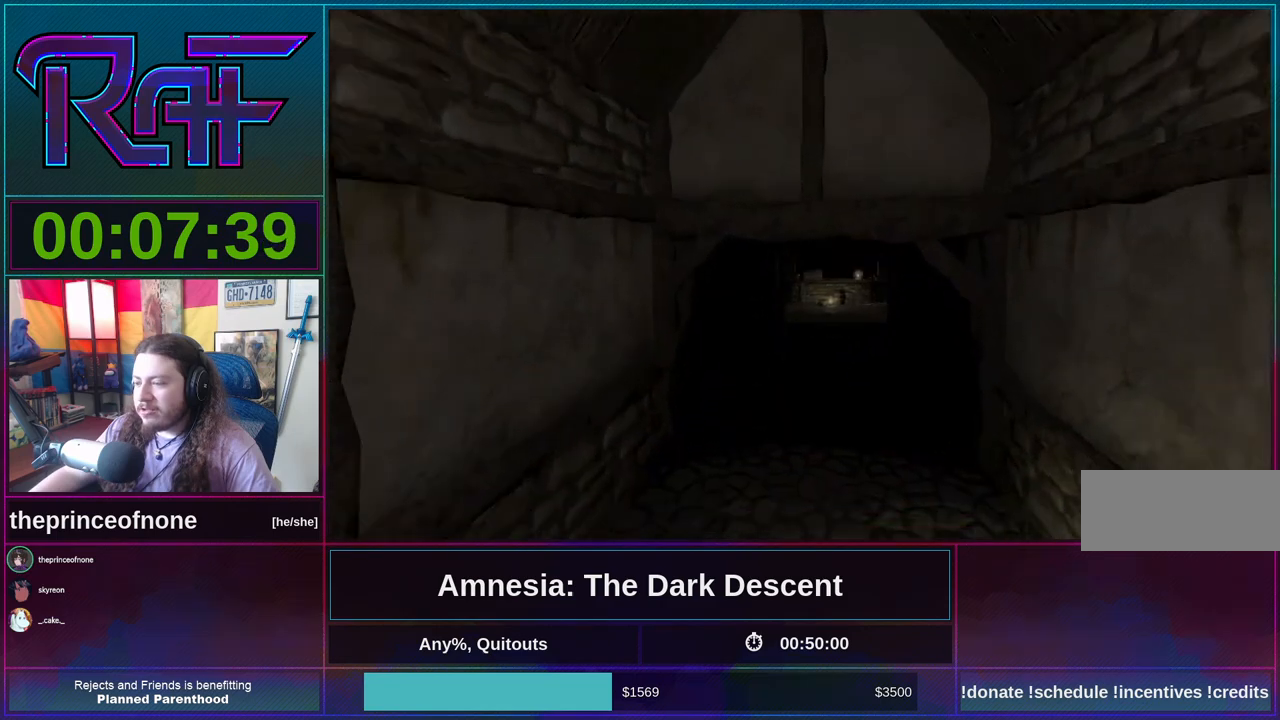
{"keys": ["shift", "w"], "mouse": [], "events": [[183, "mouse_wheel_down", "down"], [350, "mouse_wheel_down", "up"]]}
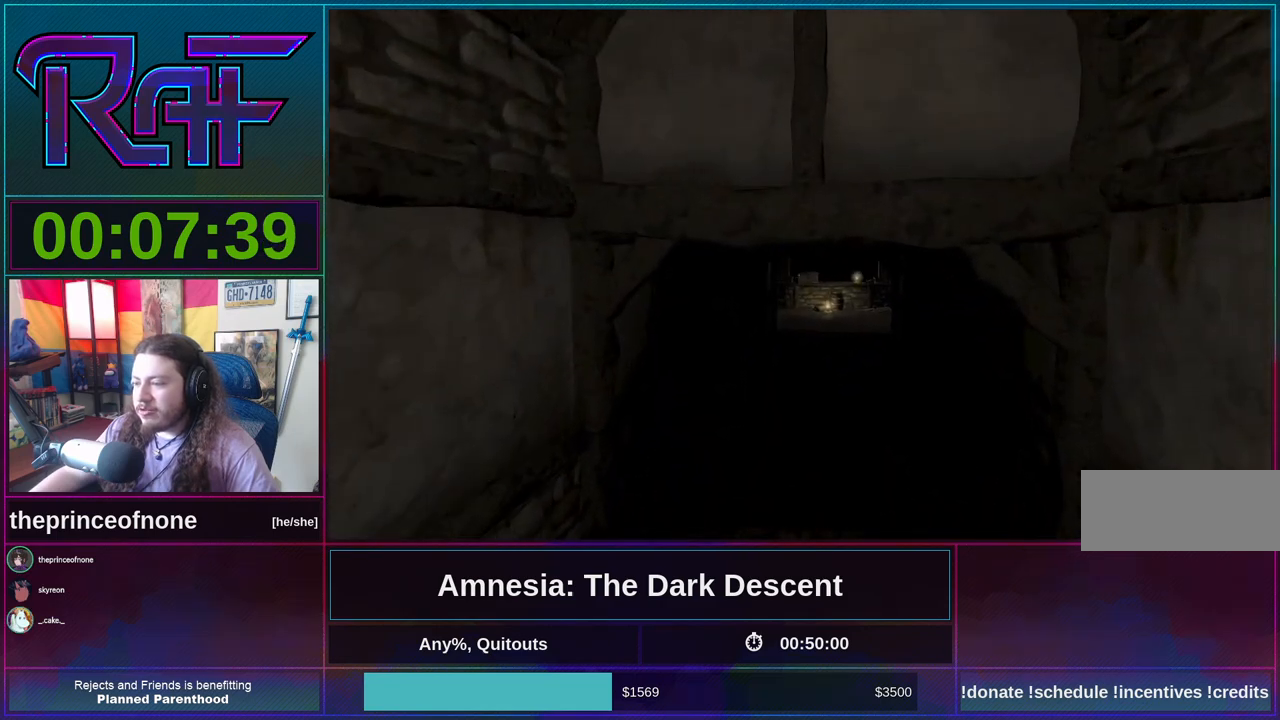
{"keys": ["shift", "w"], "mouse": [], "events": []}
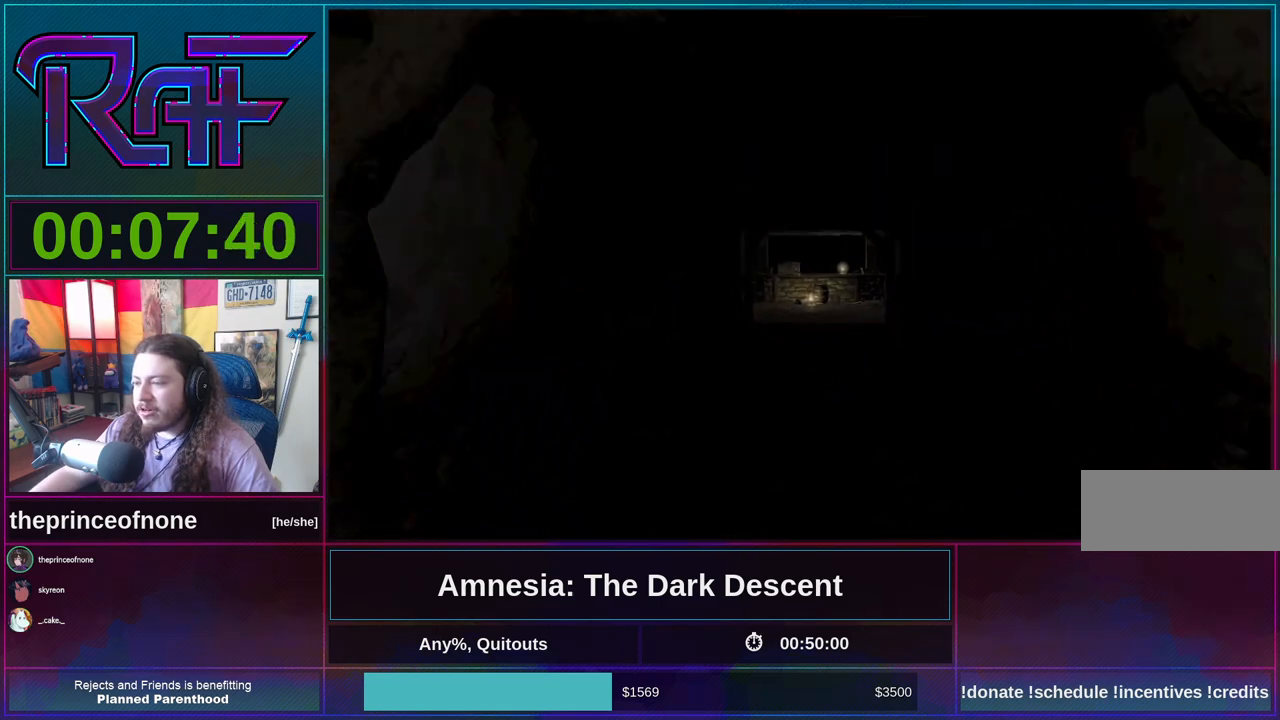
{"keys": ["shift", "w"], "mouse": [], "events": [[183, "mouse_wheel_down", "down"], [317, "mouse_wheel_down", "up"]]}
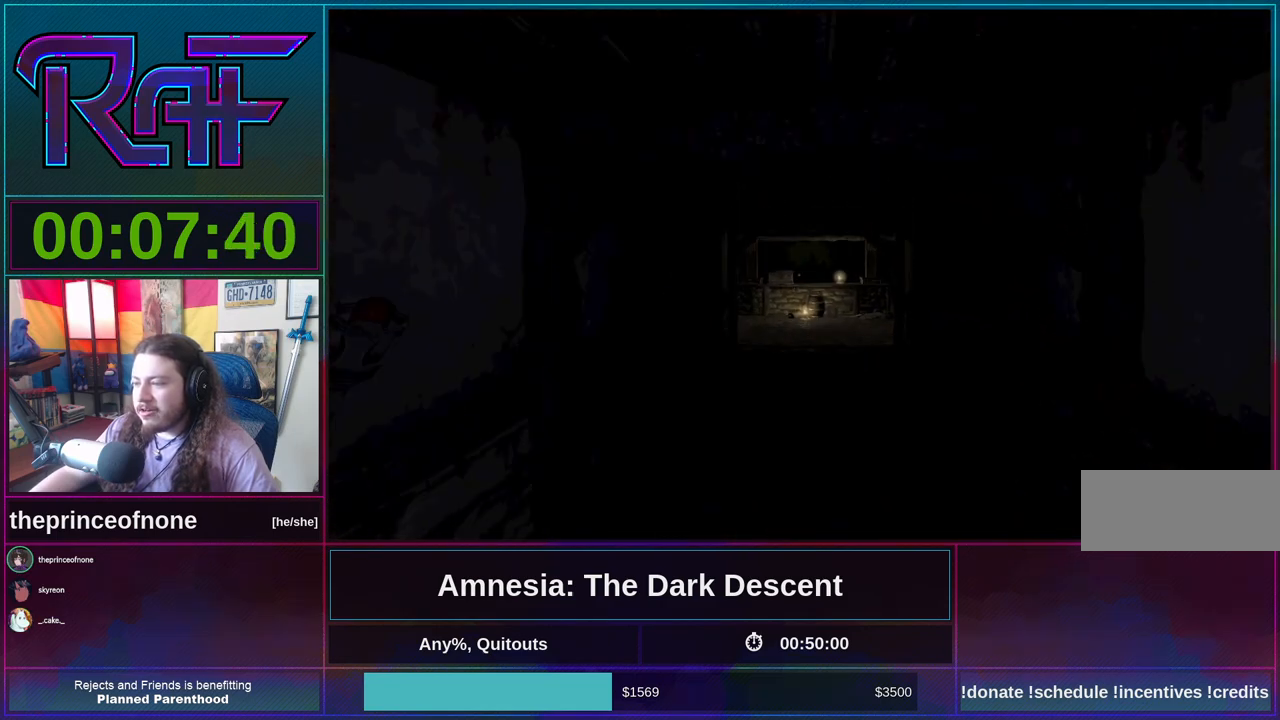
{"keys": ["shift", "w"], "mouse": ["wheel_down"], "events": [[483, "mouse_wheel_down", "down"]]}
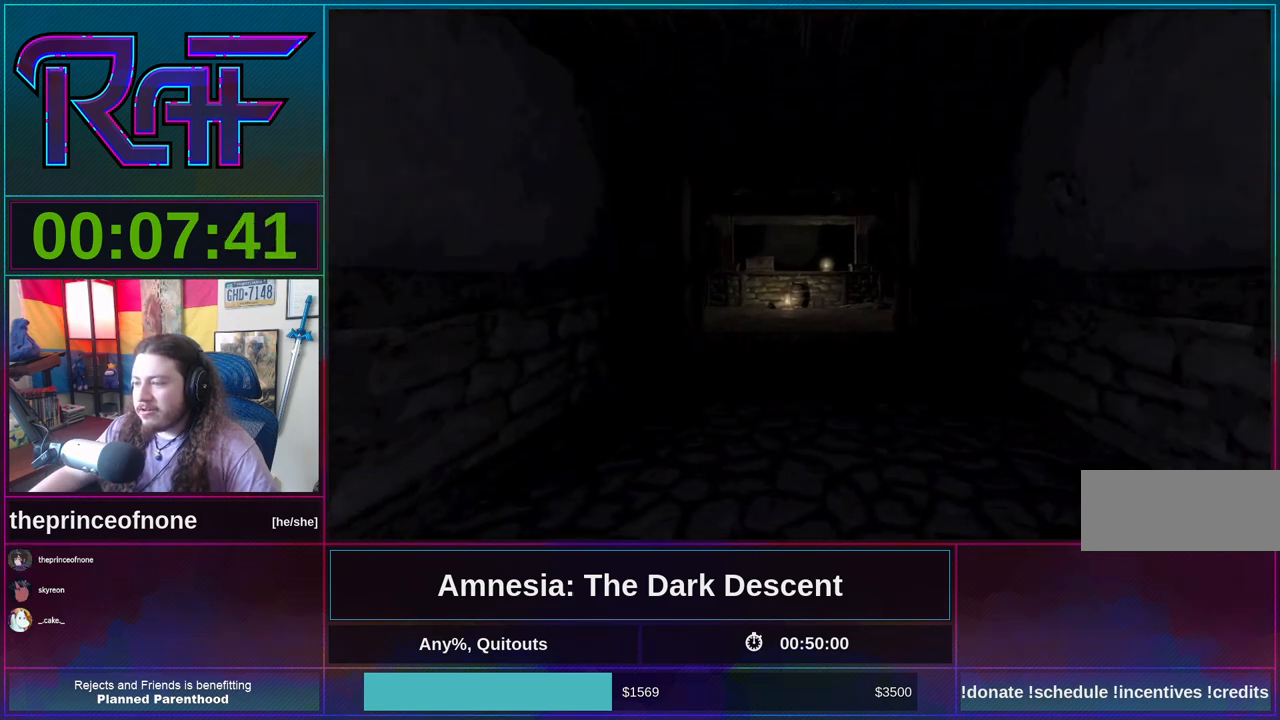
{"keys": ["shift", "w"], "mouse": [], "events": [[183, "mouse_wheel_down", "up"]]}
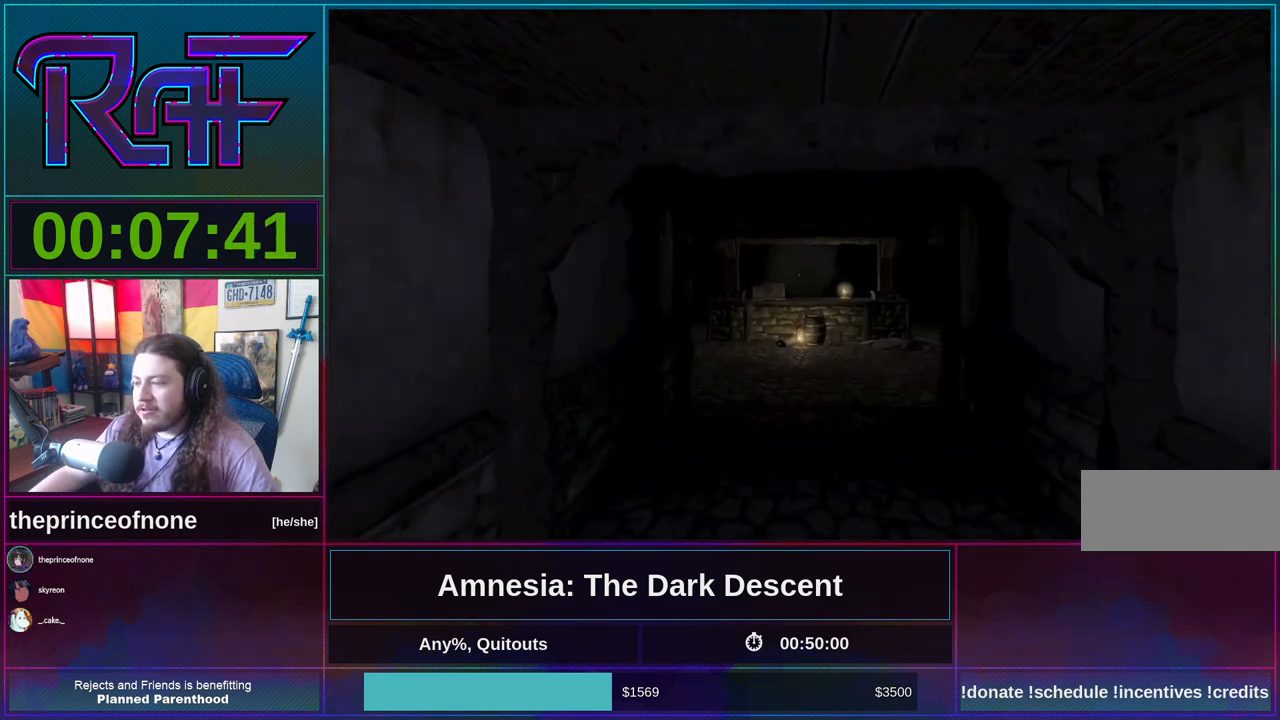
{"keys": ["shift", "w"], "mouse": ["wheel_down"], "events": [[383, "mouse_wheel_down", "down"]]}
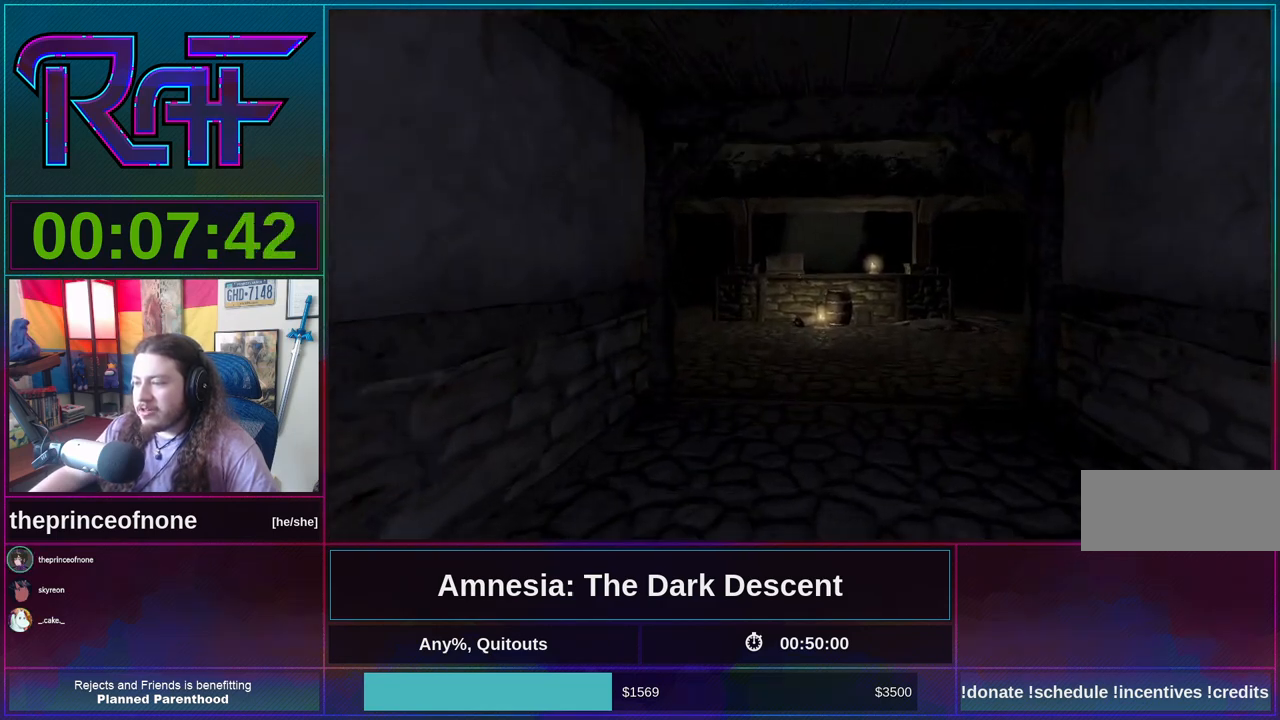
{"keys": ["shift", "w"], "mouse": [], "events": [[17, "mouse_wheel_down", "up"]]}
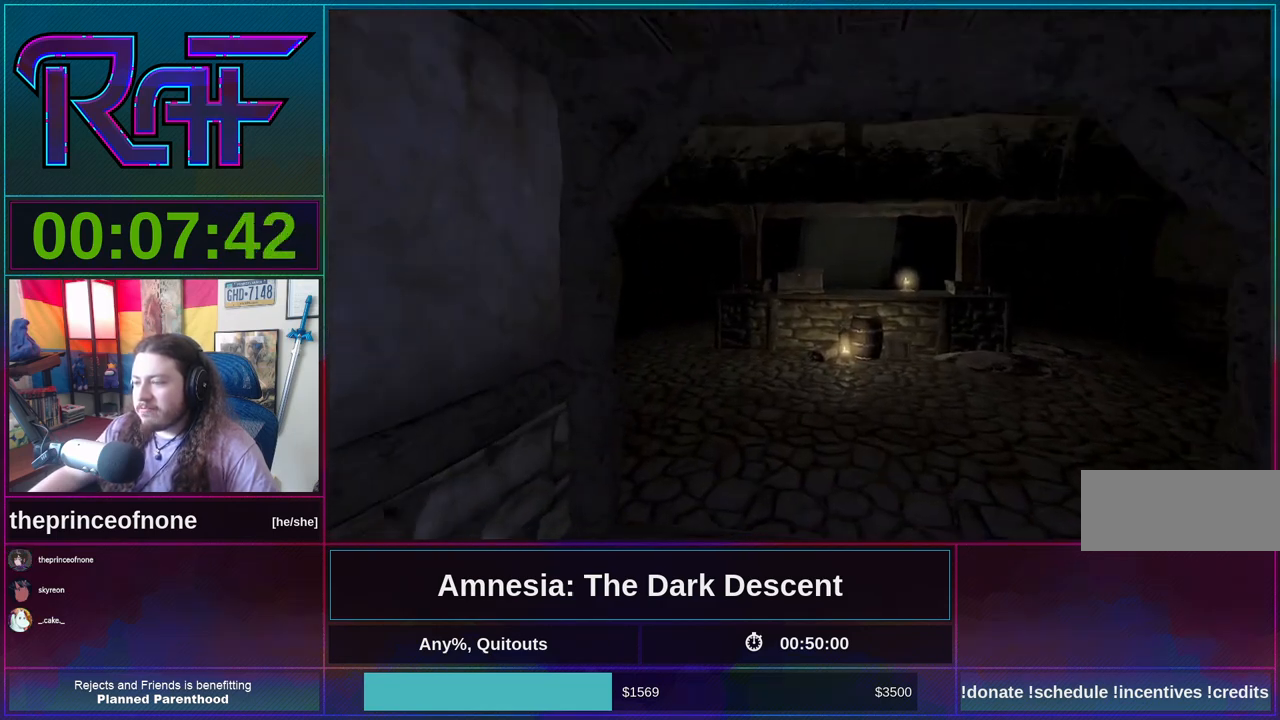
{"keys": ["shift", "w"], "mouse": ["wheel_down"], "events": [[317, "mouse_wheel_down", "down"]]}
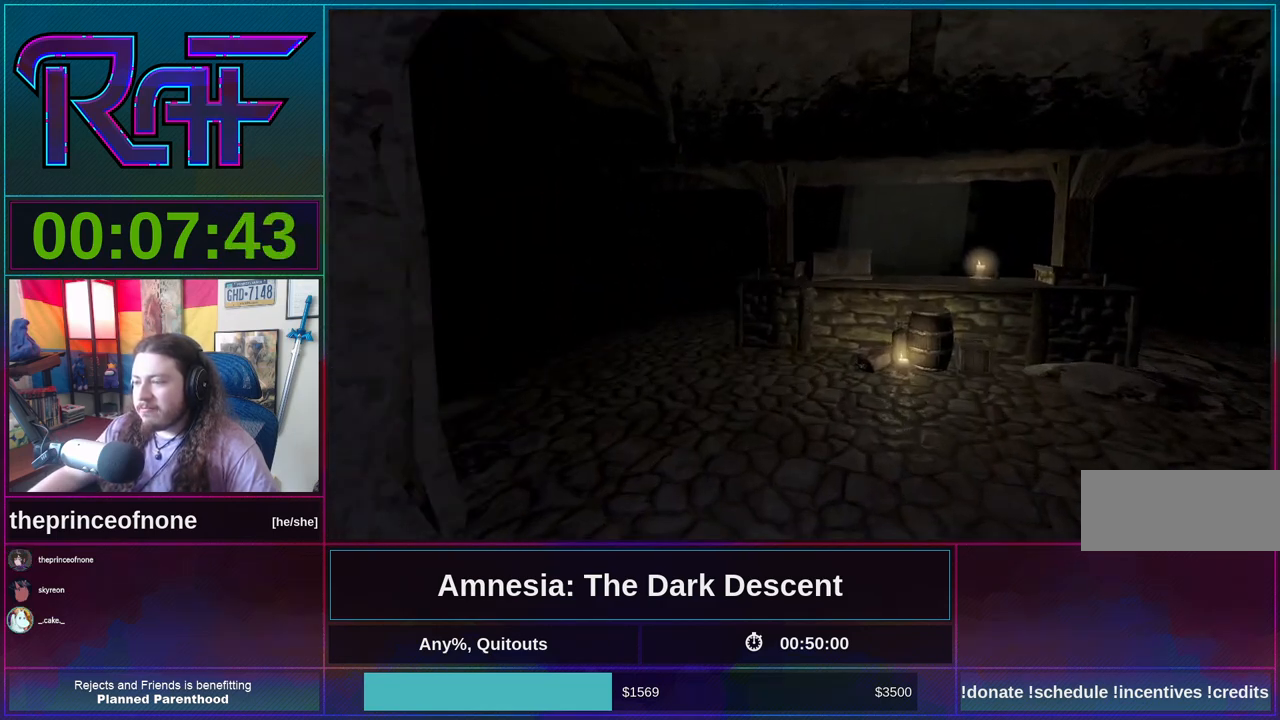
{"keys": ["shift", "w"], "mouse": [], "events": [[50, "mouse_wheel_down", "up"]]}
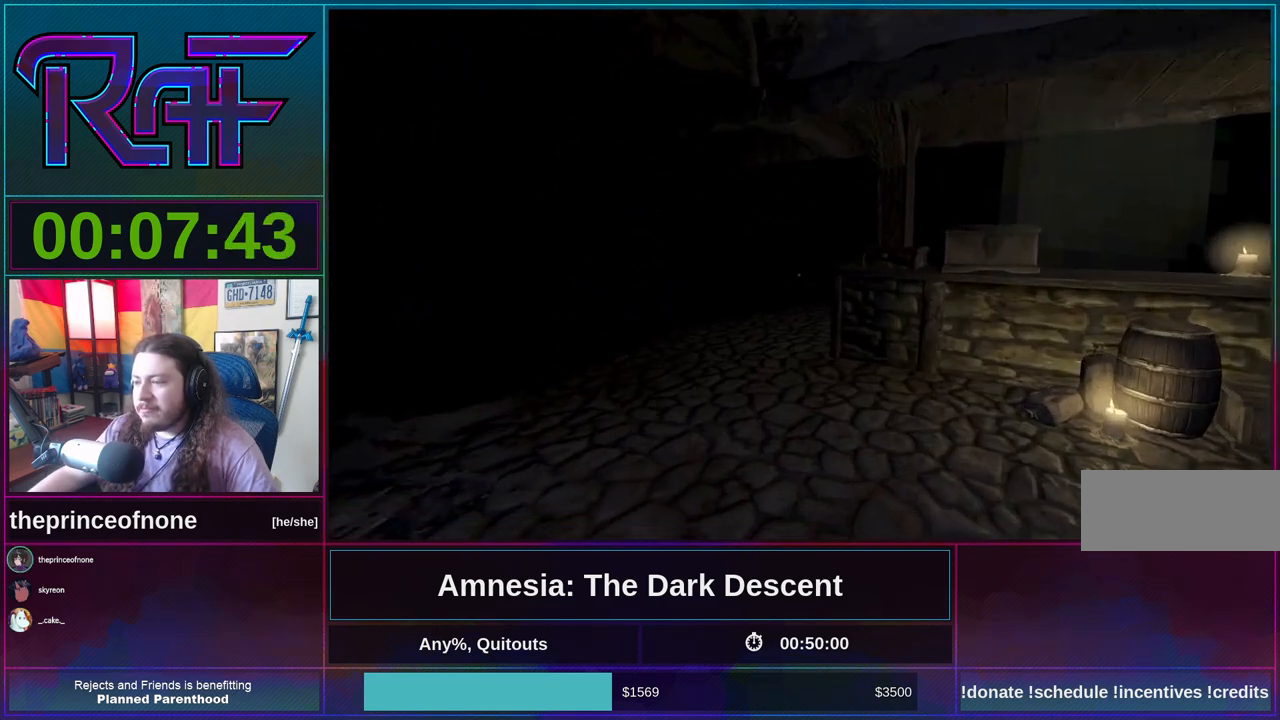
{"keys": ["shift", "w"], "mouse": [], "events": [[117, "mouse_wheel_down", "down"], [283, "mouse_wheel_down", "up"]]}
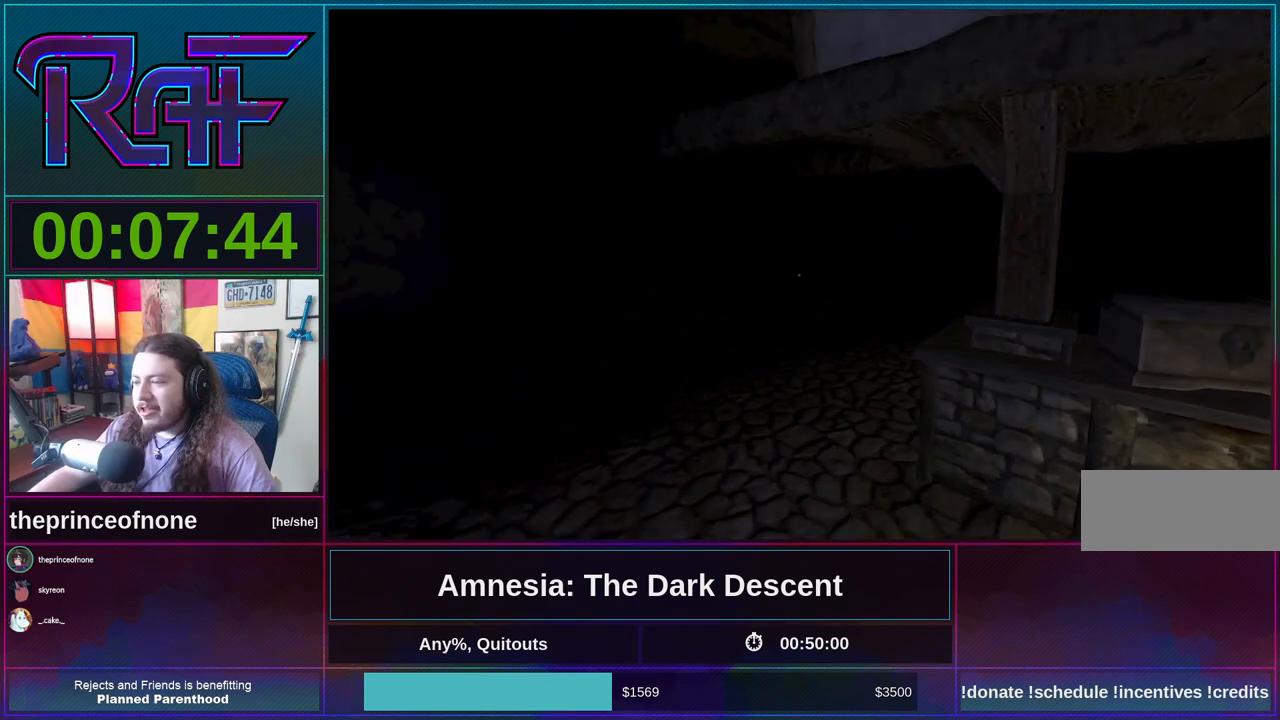
{"keys": ["shift", "w"], "mouse": ["wheel_down"], "events": [[450, "mouse_wheel_down", "down"]]}
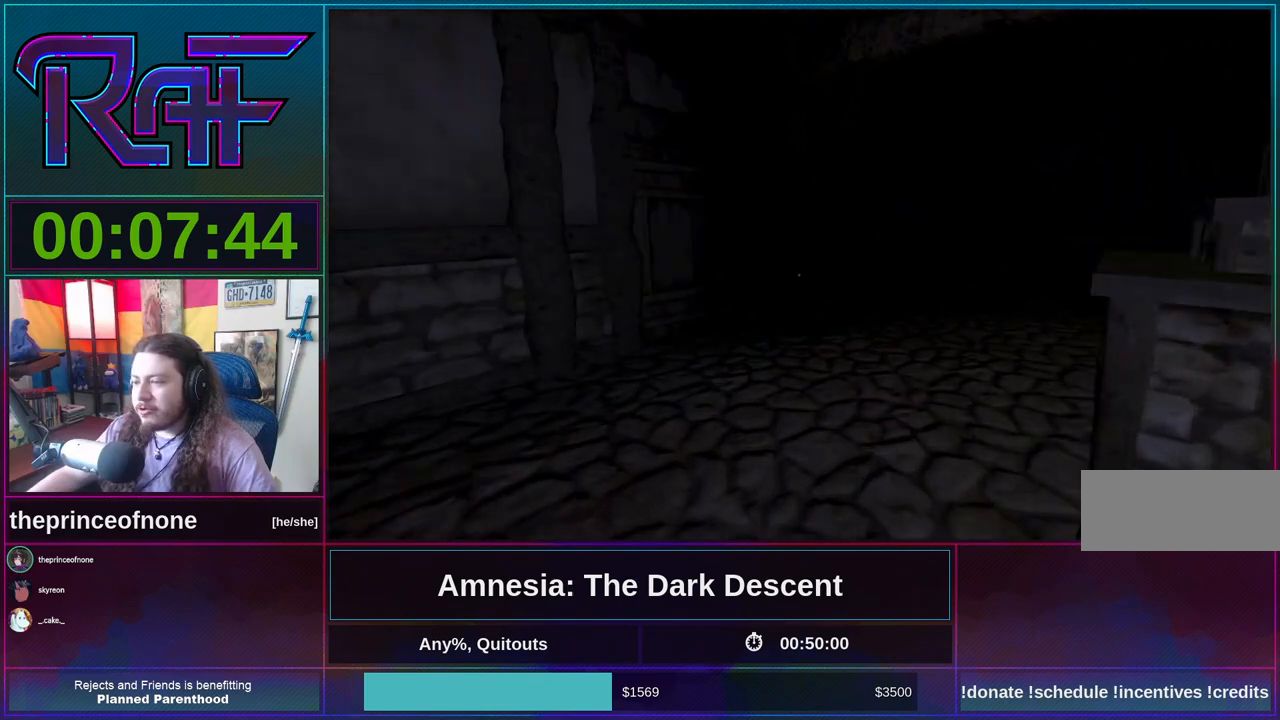
{"keys": ["shift", "w"], "mouse": [], "events": [[150, "mouse_wheel_down", "up"]]}
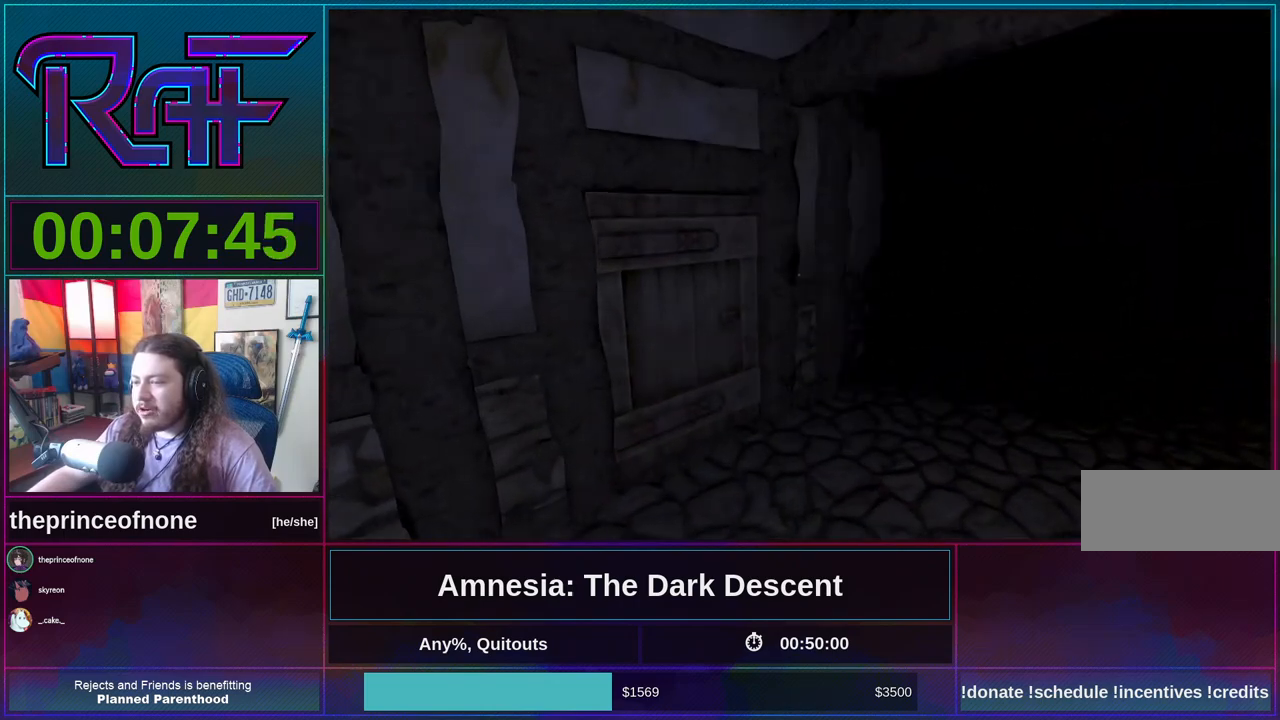
{"keys": ["d", "shift", "w"], "mouse": [], "events": [[350, "d", "down"]]}